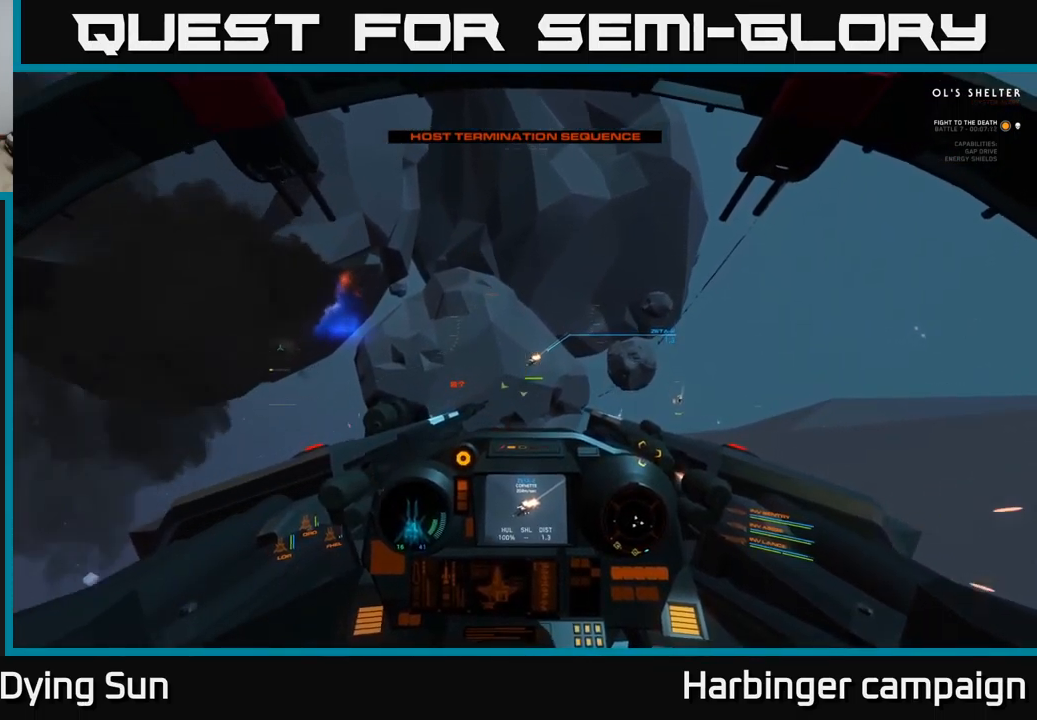
Gameplay with a controller (Xbox layout); each line is a JSON object with the inputs held at the frame after it. "events" lists button and stick changes between this image and that frame as [ms after this image, input, new state], when the widget could be followed in between.
{"buttons": [], "left_stick": "center", "right_stick": "center", "events": [[34, "right_stick", "center"], [100, "L2", "down"], [117, "R2", "down"], [217, "L2", "up"], [217, "R2", "up"], [284, "right_stick", "down-left"], [417, "right_stick", "center"]]}
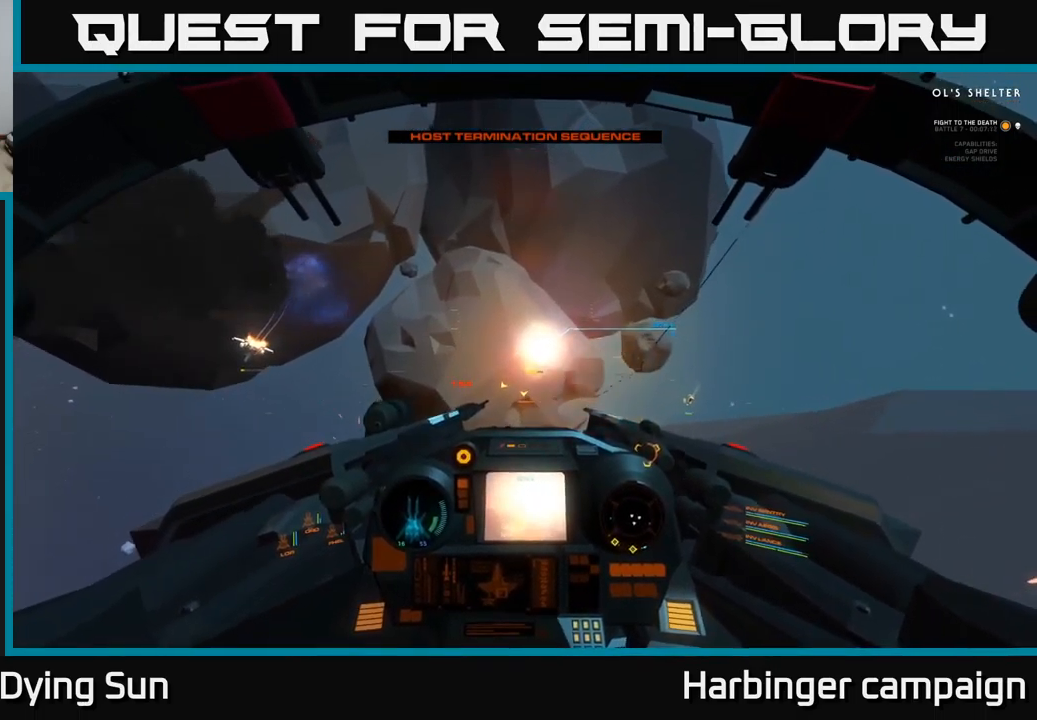
{"buttons": [], "left_stick": "left", "right_stick": "left", "events": [[34, "L2", "down"], [34, "R2", "down"], [134, "R2", "up"], [167, "L2", "up"], [416, "right_stick", "left"], [433, "left_stick", "left"]]}
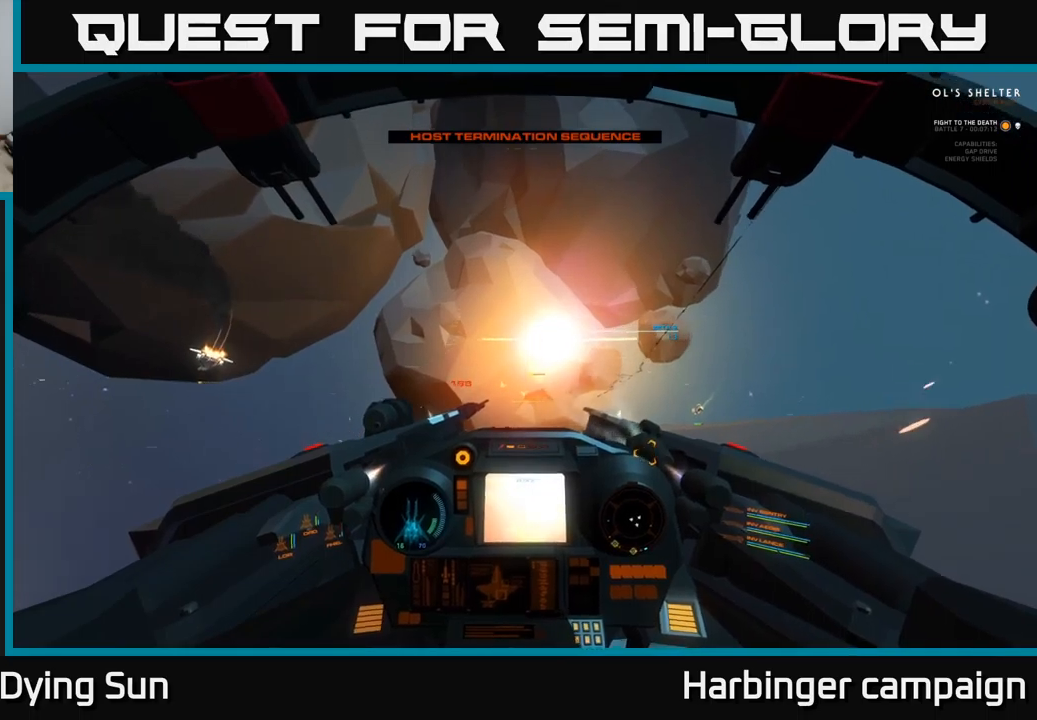
{"buttons": [], "left_stick": "down-left", "right_stick": "center", "events": [[316, "left_stick", "down-left"], [350, "right_stick", "center"], [433, "Y", "down"], [500, "Y", "up"]]}
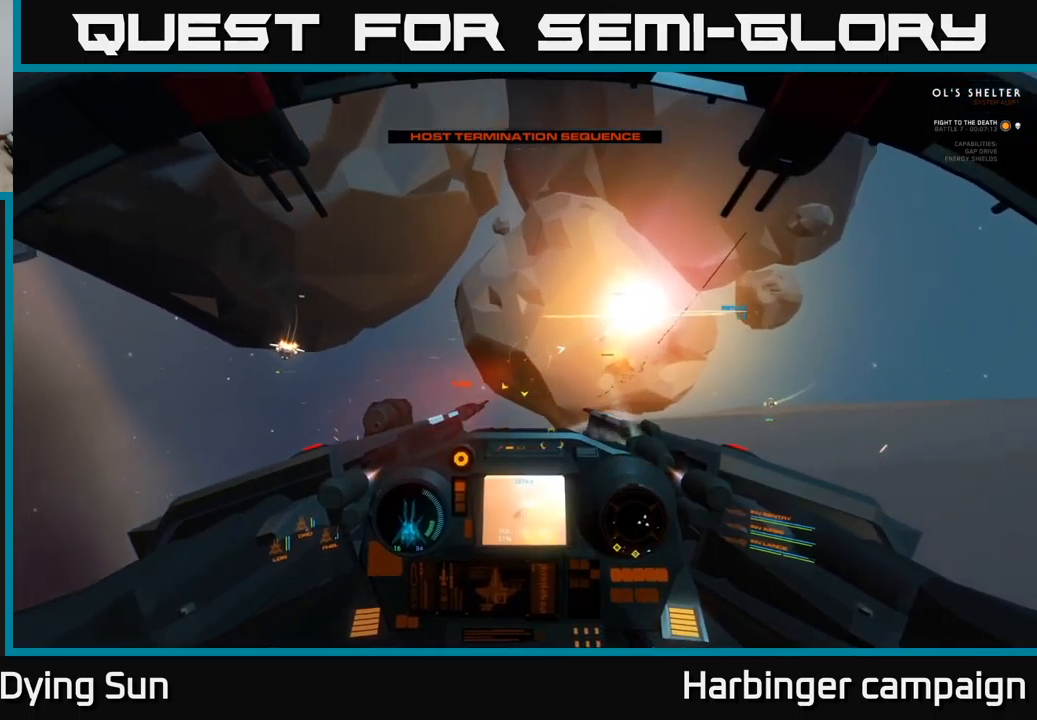
{"buttons": [], "left_stick": "left", "right_stick": "left", "events": [[83, "right_stick", "down-left"], [133, "right_stick", "left"], [233, "left_stick", "left"]]}
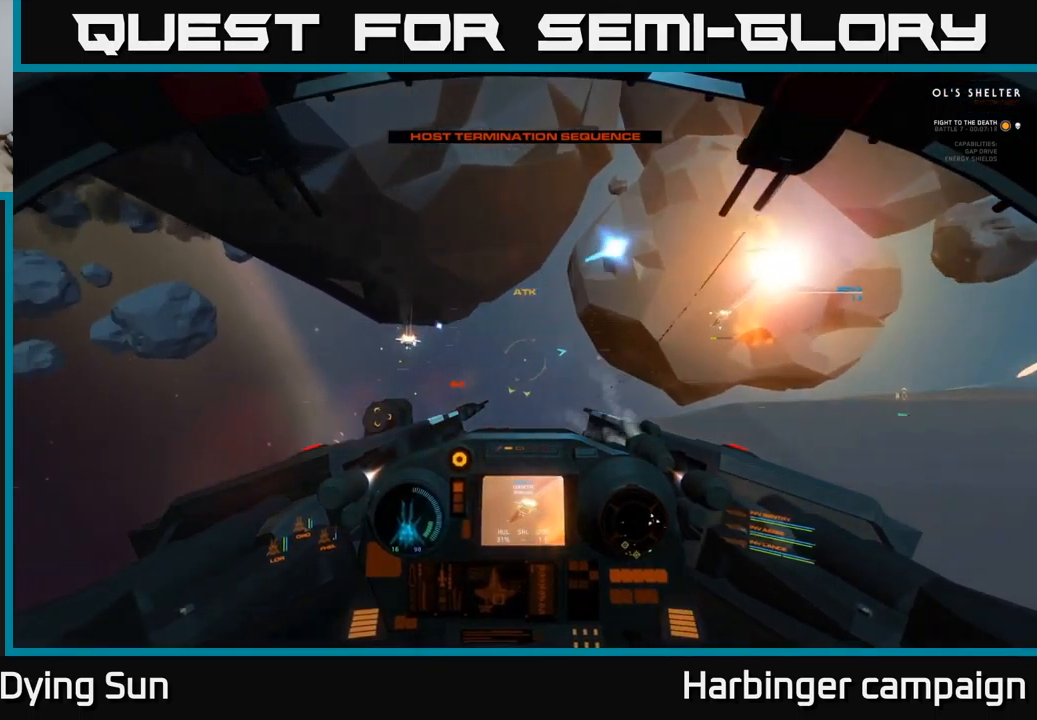
{"buttons": ["L2"], "left_stick": "center", "right_stick": "down", "events": [[66, "left_stick", "center"], [116, "right_stick", "center"], [250, "R1", "down"], [266, "L2", "down"], [316, "R1", "up"], [333, "right_stick", "down"]]}
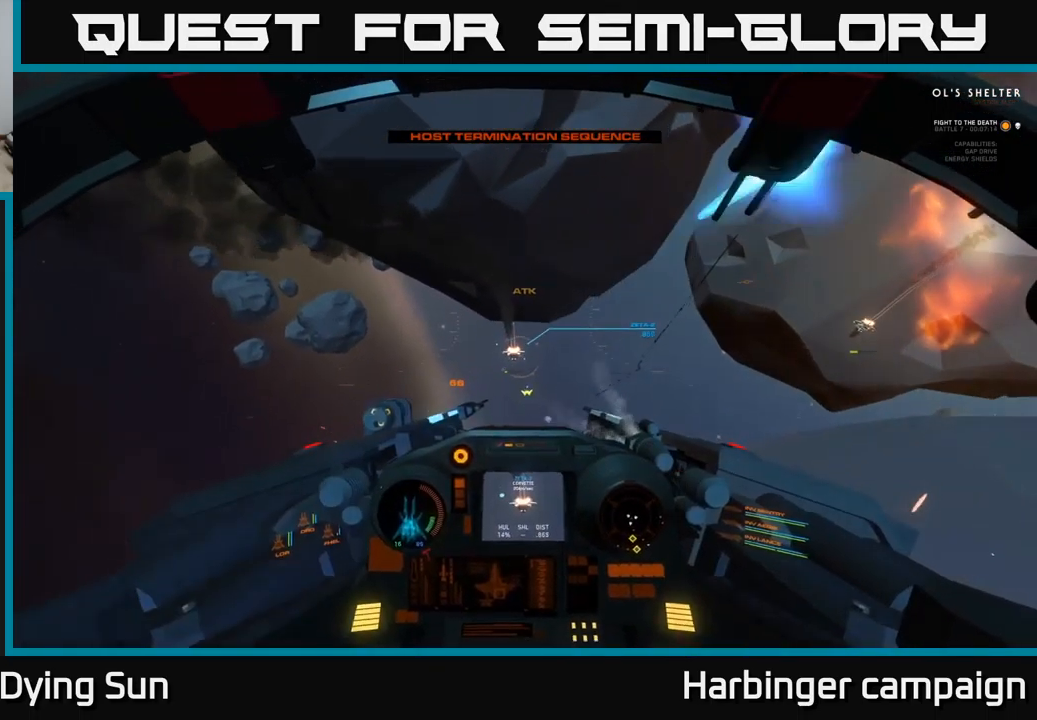
{"buttons": [], "left_stick": "center", "right_stick": "right", "events": [[33, "right_stick", "center"], [200, "right_stick", "up"], [316, "right_stick", "center"], [383, "L2", "up"], [466, "right_stick", "right"]]}
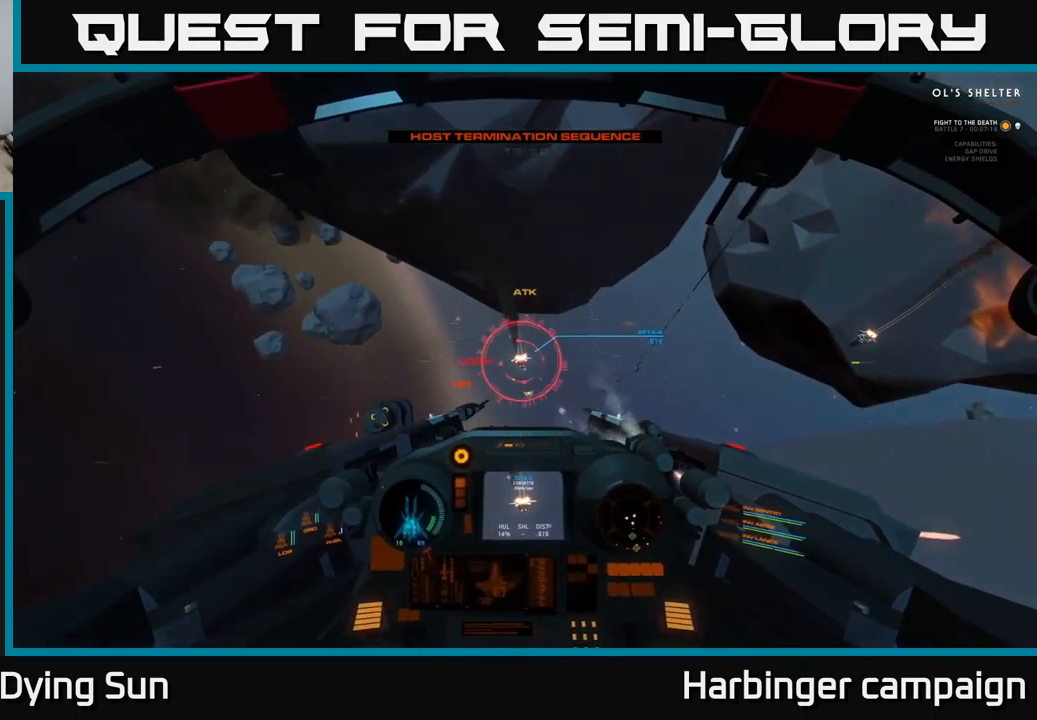
{"buttons": [], "left_stick": "center", "right_stick": "center", "events": [[100, "R2", "down"], [100, "right_stick", "center"], [200, "R2", "up"], [250, "L2", "down"], [300, "R2", "down"], [316, "right_stick", "down-left"], [400, "L2", "up"], [433, "R2", "up"], [433, "right_stick", "center"]]}
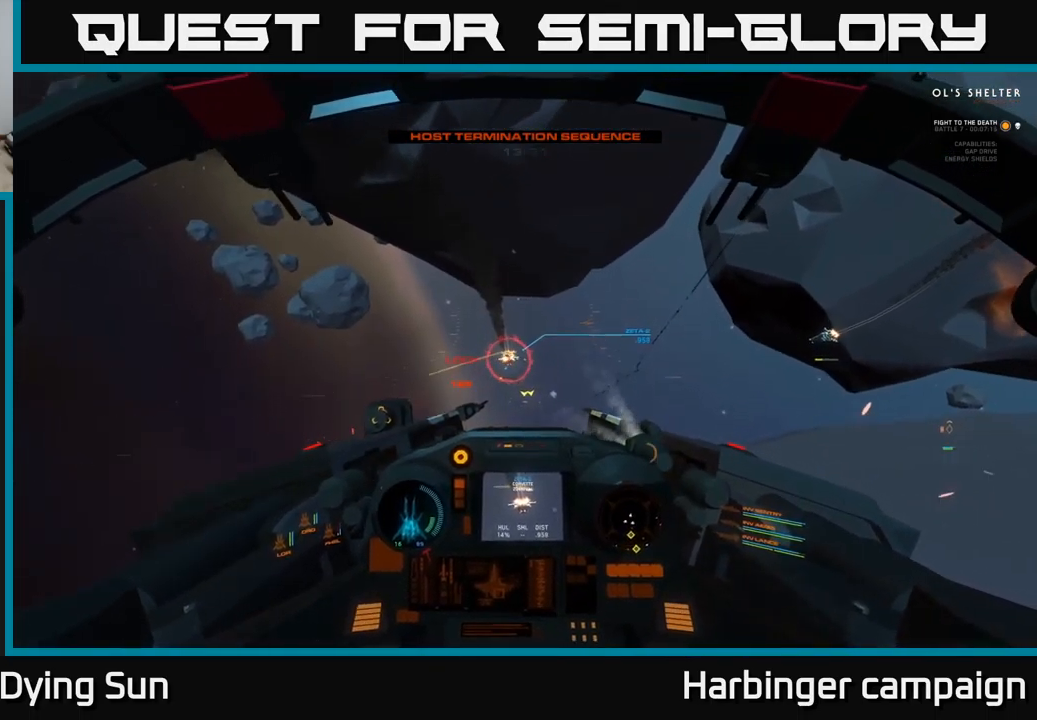
{"buttons": ["L2", "R2"], "left_stick": "center", "right_stick": "right", "events": [[16, "R2", "down"], [133, "right_stick", "left"], [150, "R2", "up"], [166, "L2", "down"], [233, "R2", "down"], [233, "right_stick", "center"], [300, "L2", "up"], [333, "R2", "up"], [433, "L2", "down"], [450, "R2", "down"], [466, "right_stick", "right"]]}
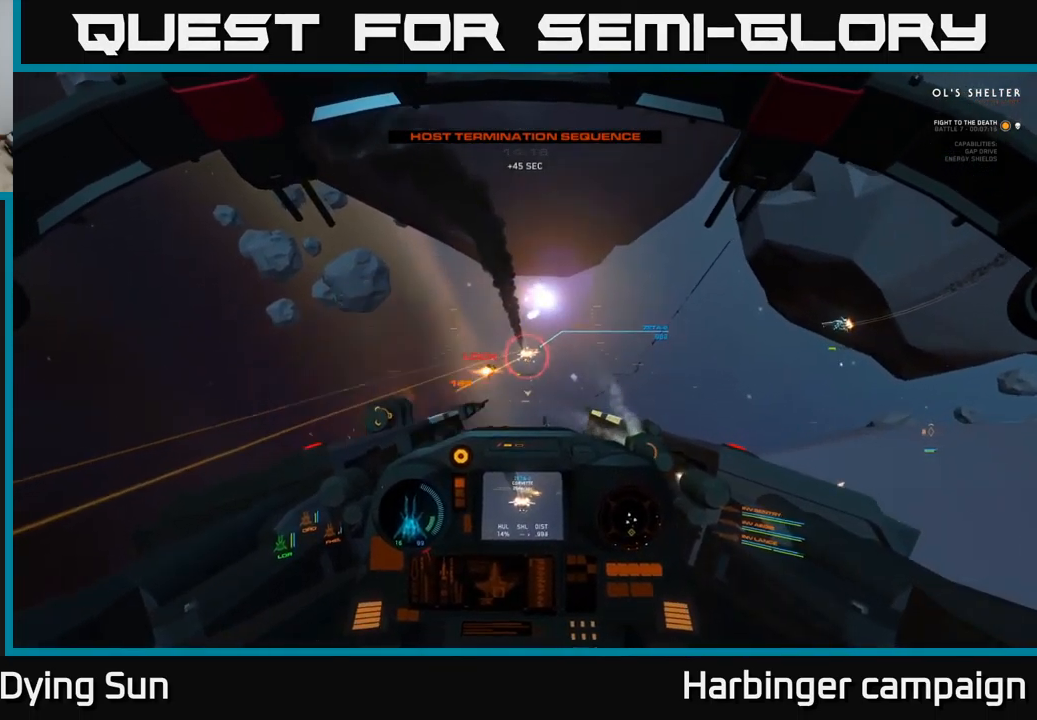
{"buttons": ["L2"], "left_stick": "center", "right_stick": "down-left", "events": [[50, "R2", "up"], [66, "L2", "up"], [100, "right_stick", "down-right"], [166, "R2", "down"], [183, "L2", "down"], [200, "right_stick", "center"], [283, "R2", "up"], [300, "L2", "up"], [383, "R2", "down"], [400, "right_stick", "down-left"], [416, "L2", "down"], [483, "R2", "up"]]}
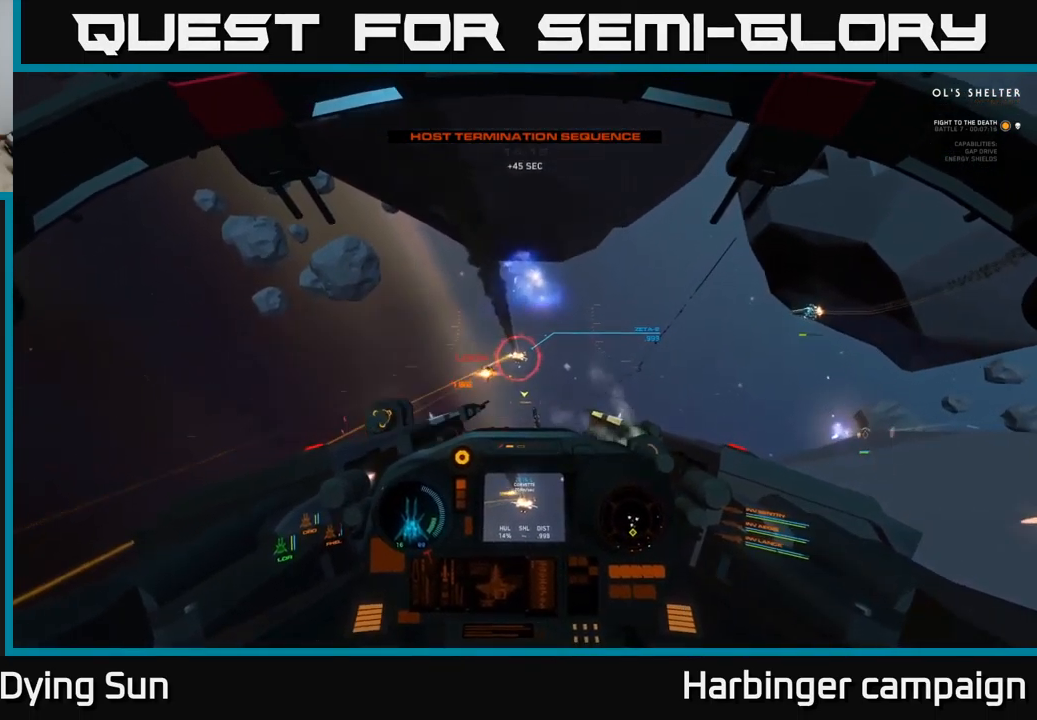
{"buttons": [], "left_stick": "center", "right_stick": "right", "events": [[33, "L2", "up"], [100, "R2", "down"], [100, "right_stick", "center"], [116, "L2", "down"], [216, "R2", "up"], [233, "L2", "up"], [316, "R2", "down"], [333, "L2", "down"], [433, "L2", "up"], [433, "R2", "up"], [500, "right_stick", "right"]]}
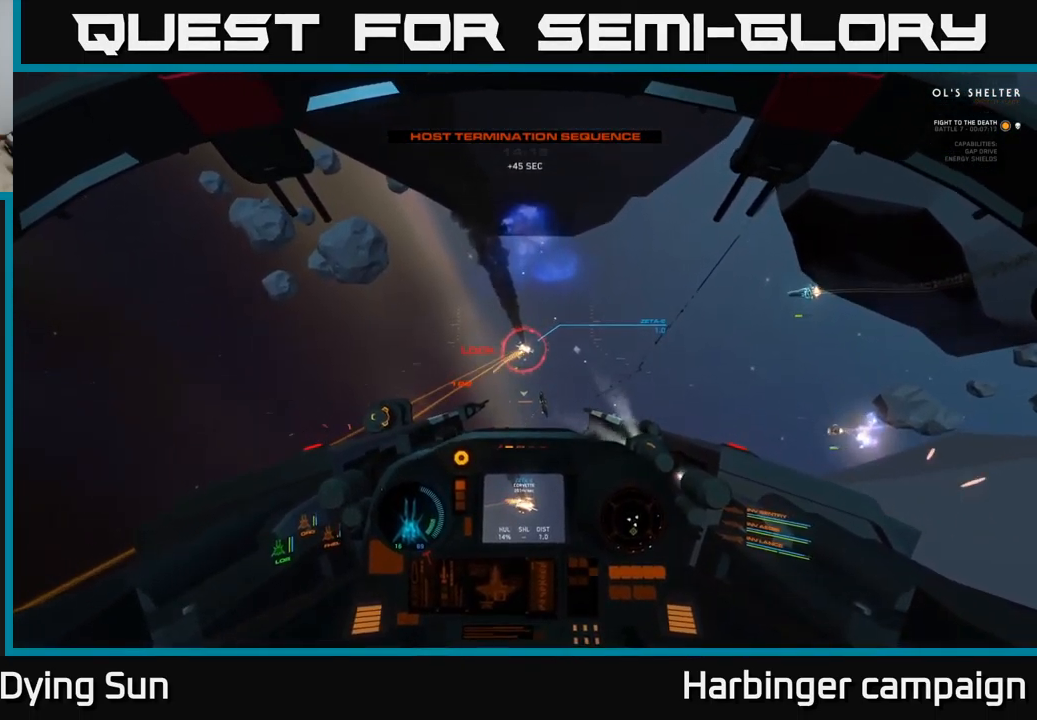
{"buttons": [], "left_stick": "down-left", "right_stick": "right", "events": [[350, "left_stick", "down-left"]]}
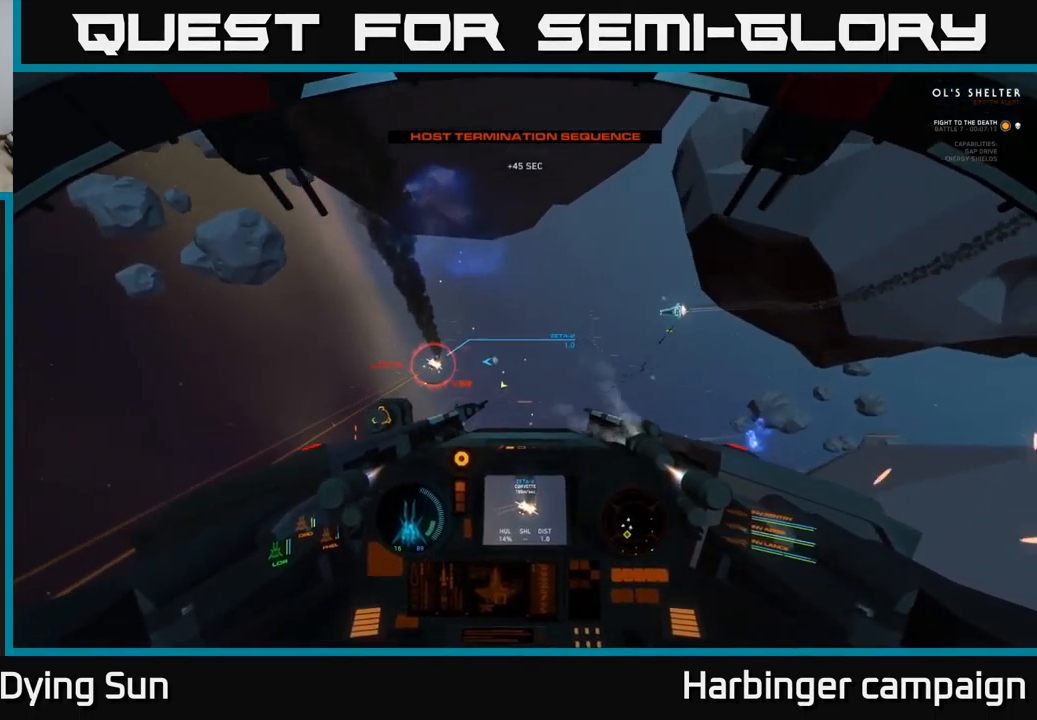
{"buttons": ["L2"], "left_stick": "center", "right_stick": "up", "events": [[16, "left_stick", "center"], [150, "right_stick", "center"], [216, "L2", "down"], [216, "R1", "down"], [216, "right_stick", "up-left"], [300, "R1", "up"], [333, "right_stick", "center"], [350, "L2", "up"], [400, "L2", "down"], [483, "right_stick", "up"]]}
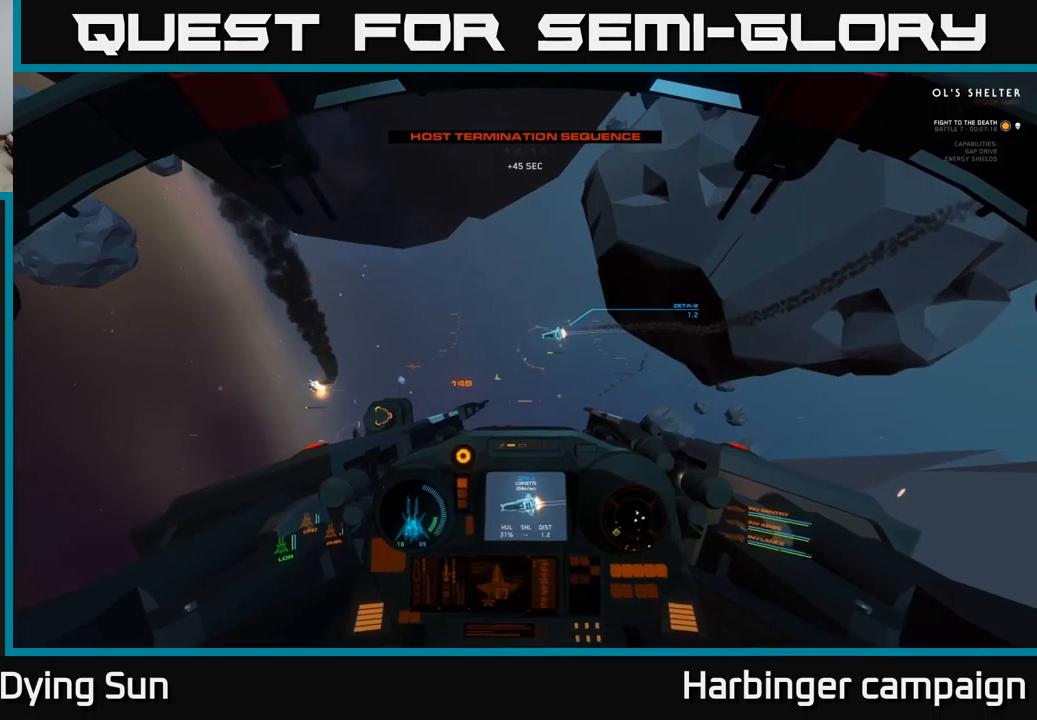
{"buttons": [], "left_stick": "center", "right_stick": "center", "events": [[83, "right_stick", "center"], [117, "left_stick", "left"], [183, "right_stick", "left"], [300, "left_stick", "center"], [400, "right_stick", "center"], [417, "L2", "up"]]}
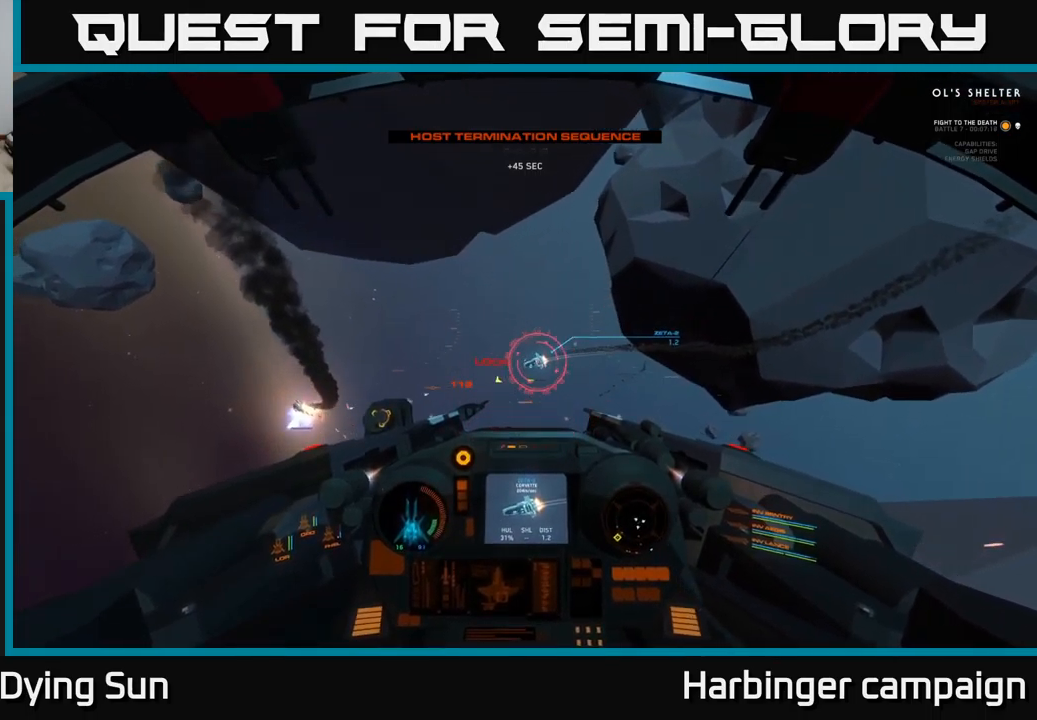
{"buttons": ["L2"], "left_stick": "center", "right_stick": "center", "events": [[33, "right_stick", "down-left"], [50, "left_stick", "left"], [67, "R2", "down"], [150, "right_stick", "left"], [200, "R2", "up"], [217, "L2", "down"], [217, "left_stick", "center"], [283, "right_stick", "center"], [300, "R2", "down"], [383, "L2", "up"], [400, "R2", "up"], [483, "L2", "down"]]}
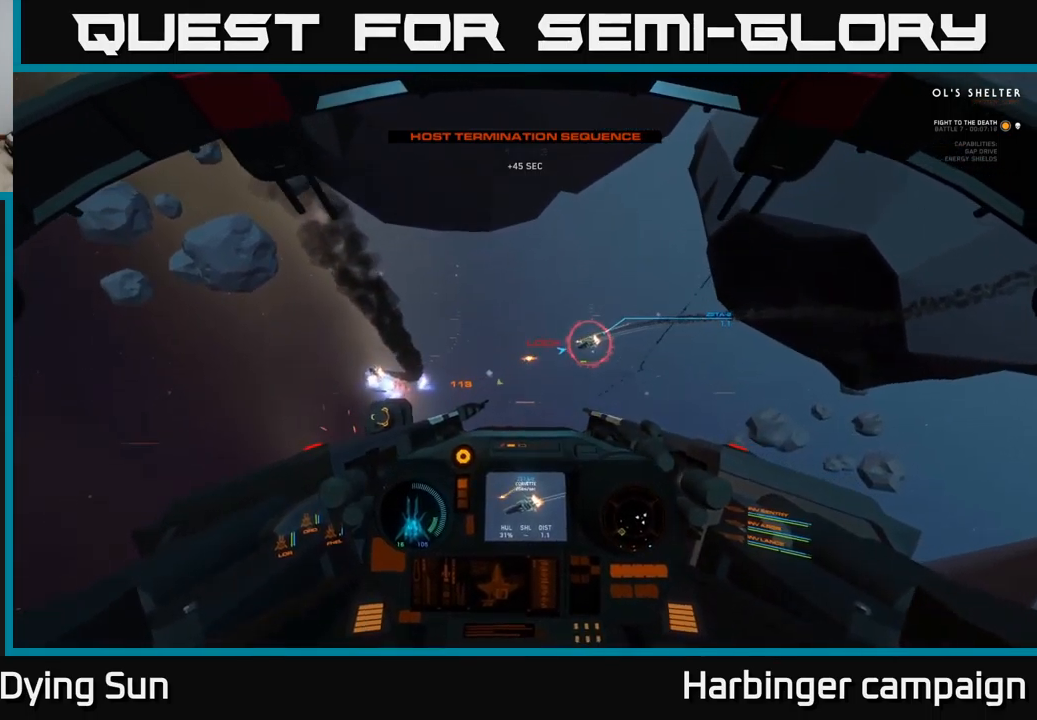
{"buttons": ["R2"], "left_stick": "center", "right_stick": "down-left", "events": [[17, "R2", "down"], [17, "right_stick", "right"], [117, "L2", "up"], [133, "R2", "up"], [183, "right_stick", "center"], [200, "L2", "down"], [233, "R2", "down"], [317, "L2", "up"], [367, "R2", "up"], [400, "L2", "down"], [400, "right_stick", "down-left"], [467, "R2", "down"], [500, "L2", "up"]]}
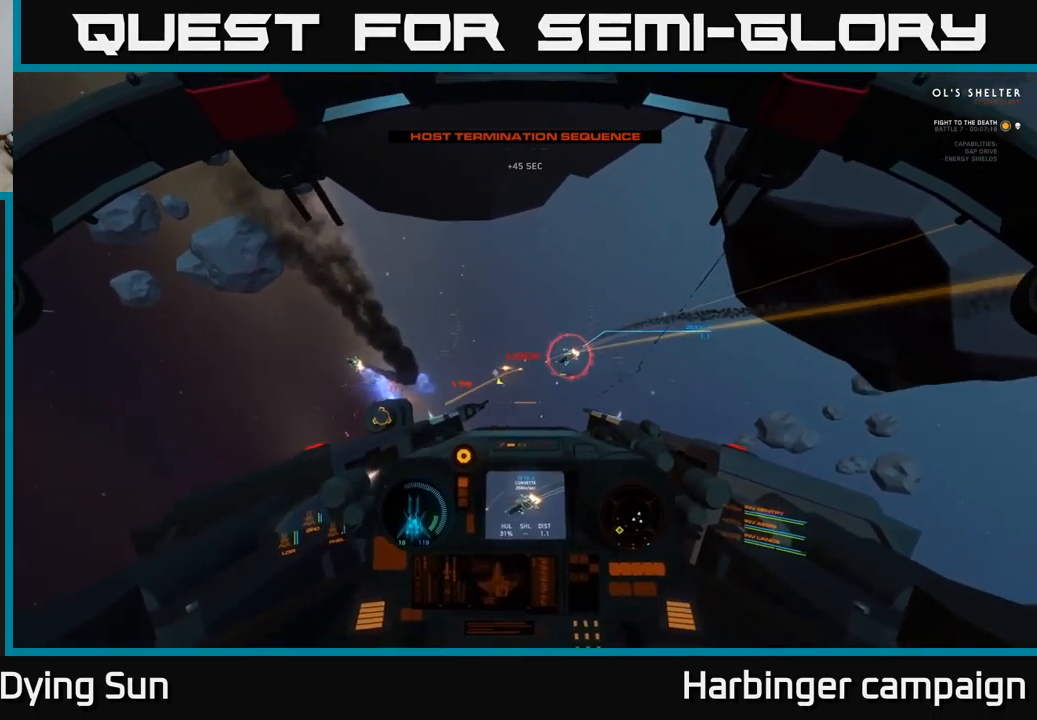
{"buttons": [], "left_stick": "down", "right_stick": "center", "events": [[83, "R2", "up"], [100, "L2", "down"], [100, "right_stick", "center"], [183, "R2", "down"], [250, "L2", "up"], [317, "R2", "up"], [367, "left_stick", "down"], [383, "Y", "down"], [450, "Y", "up"]]}
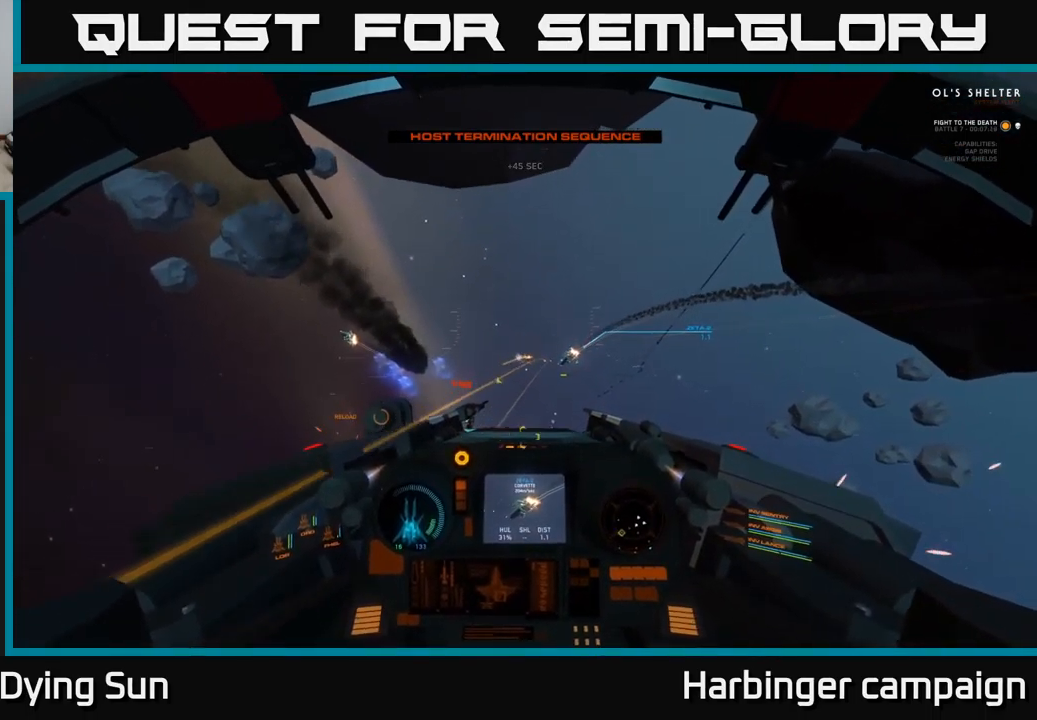
{"buttons": [], "left_stick": "center", "right_stick": "down-right", "events": [[100, "left_stick", "center"], [100, "right_stick", "down-right"], [217, "right_stick", "center"], [433, "right_stick", "down-right"]]}
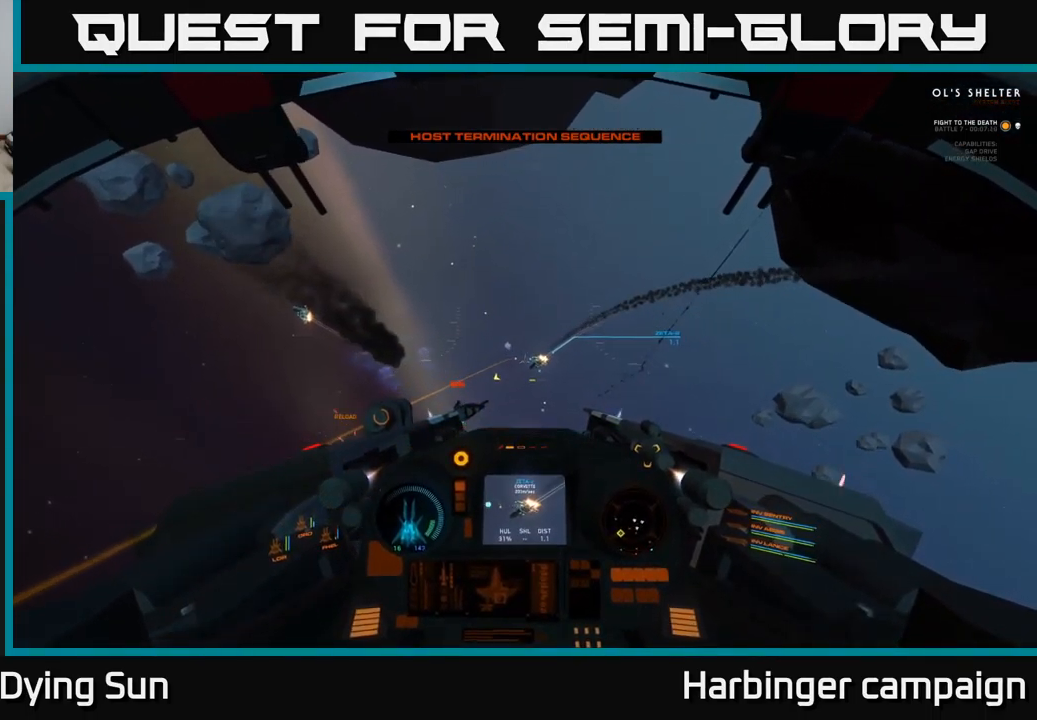
{"buttons": [], "left_stick": "center", "right_stick": "center", "events": [[83, "right_stick", "center"], [167, "left_stick", "left"], [183, "R2", "down"], [200, "right_stick", "left"], [300, "R2", "up"], [383, "left_stick", "center"], [433, "right_stick", "center"]]}
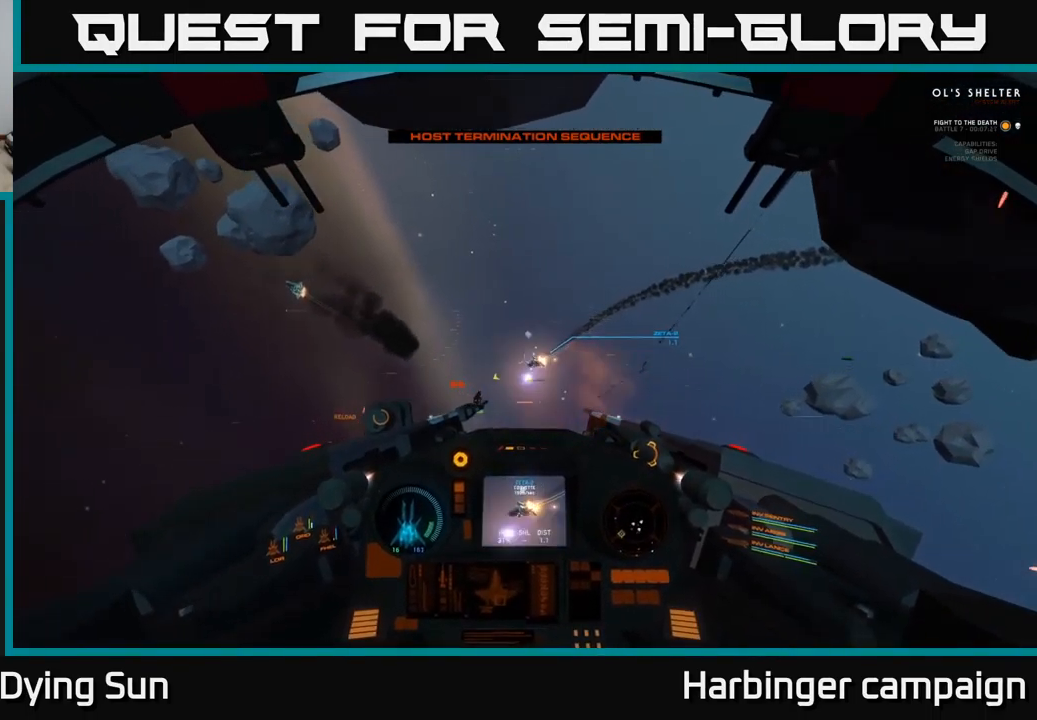
{"buttons": [], "left_stick": "left", "right_stick": "up-left", "events": [[50, "right_stick", "down-right"], [167, "right_stick", "center"], [217, "R2", "down"], [317, "R2", "up"], [333, "left_stick", "left"], [367, "right_stick", "up-left"]]}
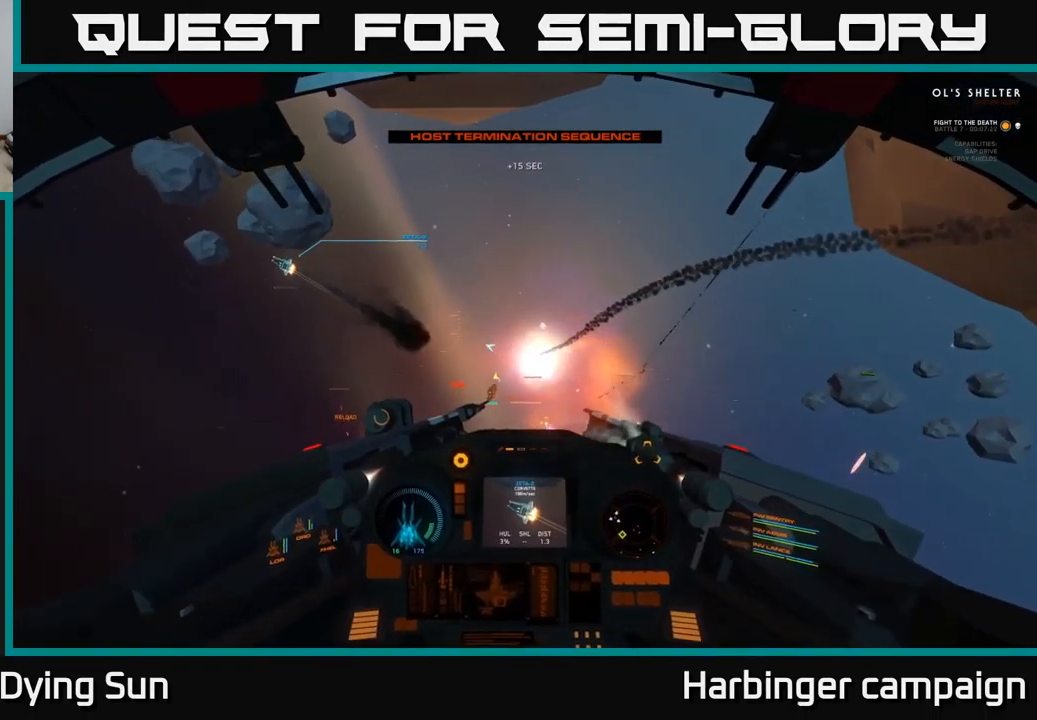
{"buttons": [], "left_stick": "center", "right_stick": "left", "events": [[17, "left_stick", "center"], [50, "right_stick", "center"], [167, "right_stick", "left"], [200, "left_stick", "left"], [417, "left_stick", "center"]]}
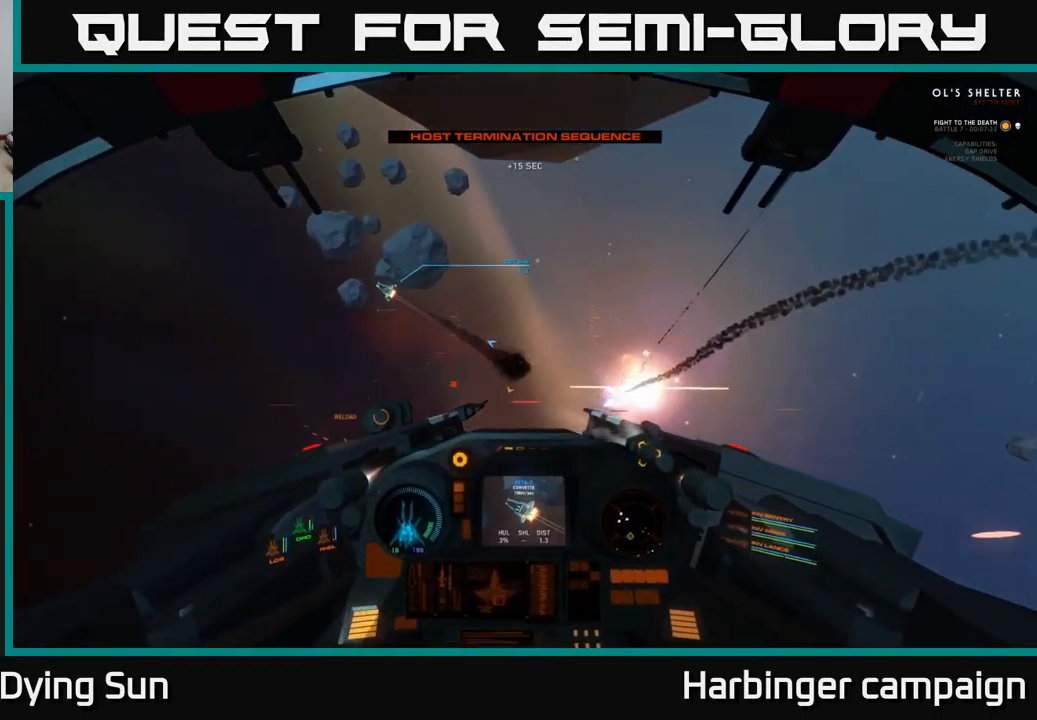
{"buttons": ["L2"], "left_stick": "center", "right_stick": "center", "events": [[33, "right_stick", "up-left"], [83, "left_stick", "left"], [283, "L2", "down"], [283, "left_stick", "center"], [300, "right_stick", "center"], [350, "Y", "down"], [400, "Y", "up"]]}
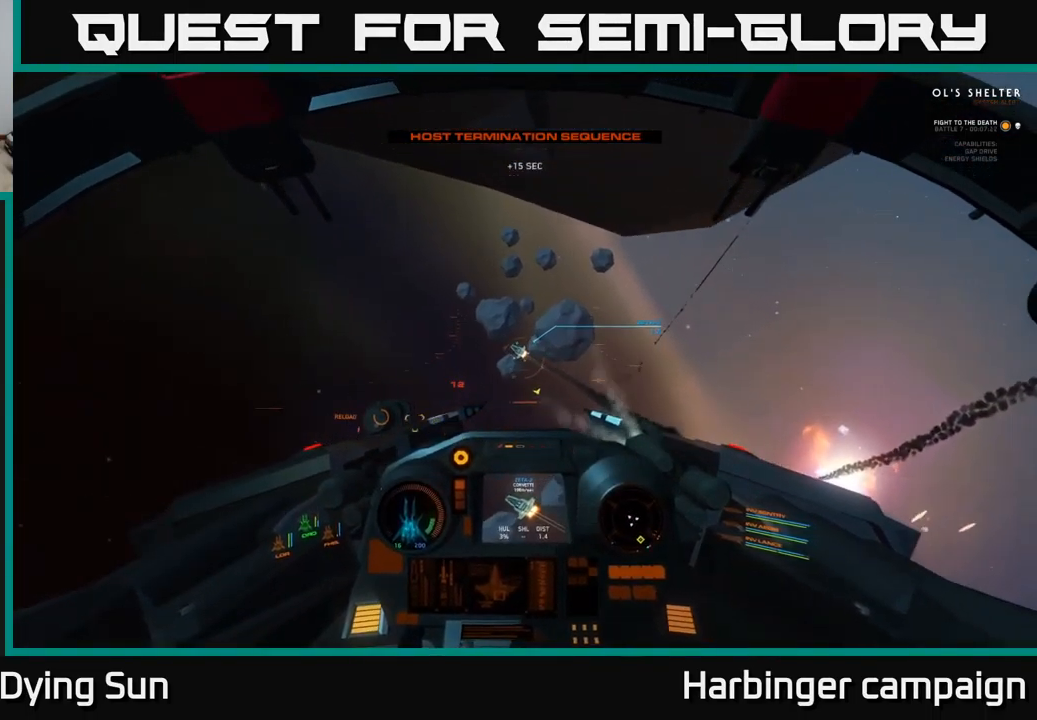
{"buttons": [], "left_stick": "center", "right_stick": "down-right", "events": [[33, "L2", "up"], [50, "L2", "down"], [100, "right_stick", "up-left"], [200, "right_stick", "center"], [450, "L2", "up"], [500, "right_stick", "down-right"]]}
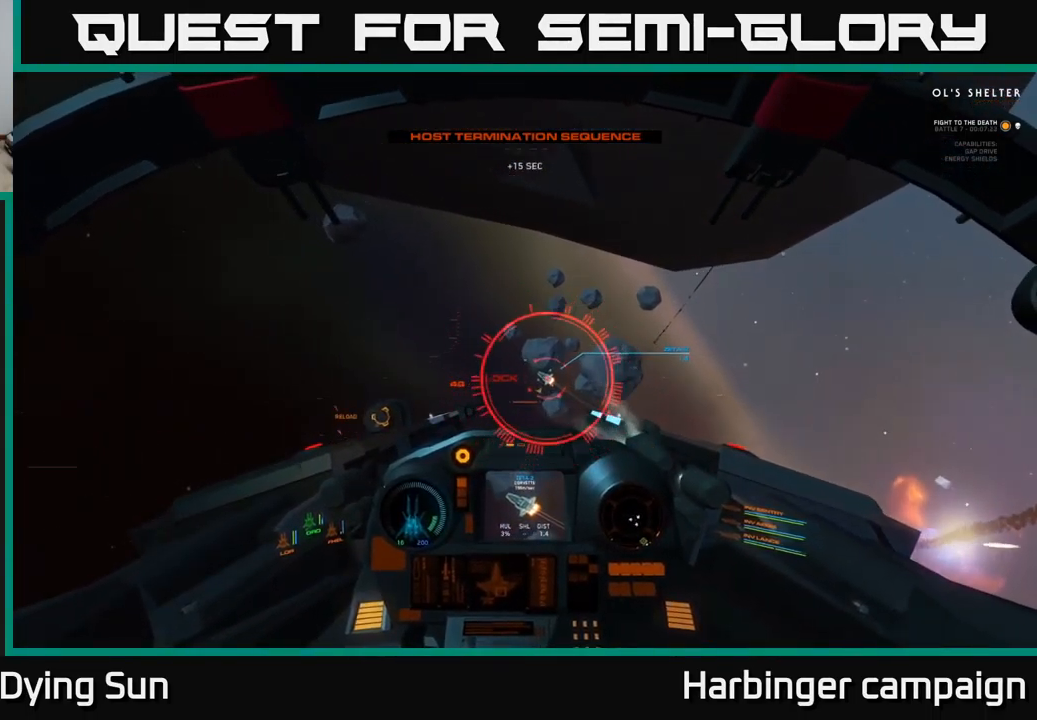
{"buttons": [], "left_stick": "center", "right_stick": "center", "events": [[100, "L2", "down"], [117, "right_stick", "up-right"], [184, "R2", "down"], [217, "right_stick", "center"], [234, "L2", "up"], [284, "R2", "up"], [317, "L2", "down"], [350, "R2", "down"], [384, "right_stick", "down-left"], [434, "L2", "up"], [467, "R2", "up"], [484, "right_stick", "center"]]}
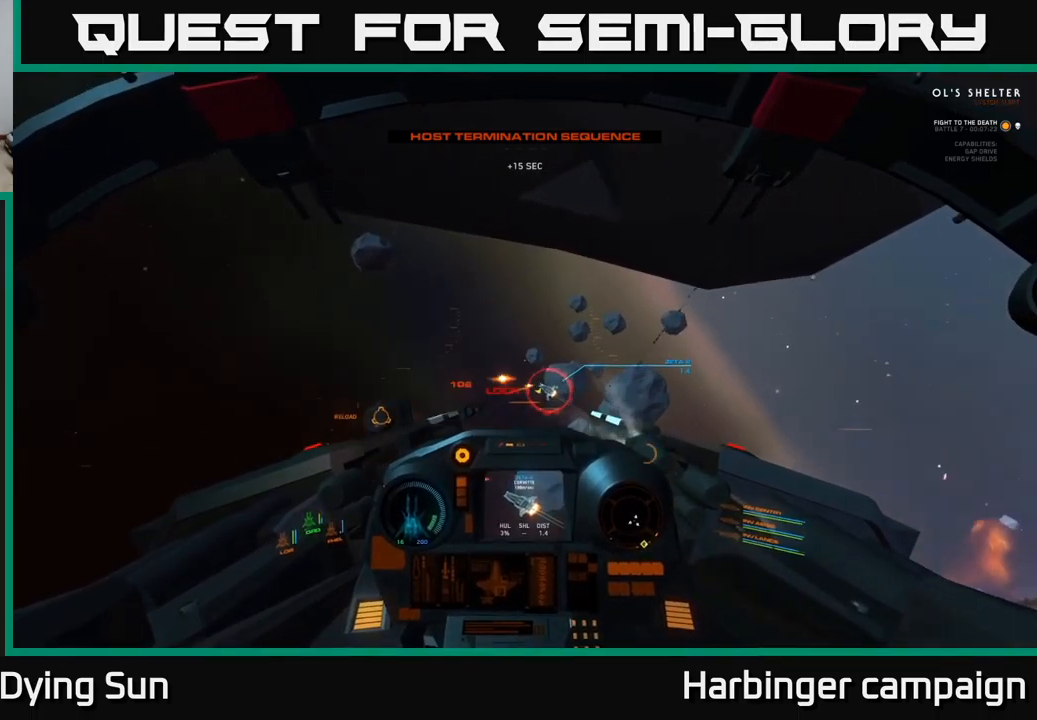
{"buttons": ["L2"], "left_stick": "center", "right_stick": "center", "events": [[17, "L2", "down"], [84, "R2", "down"], [167, "L2", "up"], [200, "R2", "up"], [250, "L2", "down"], [300, "R2", "down"], [300, "right_stick", "up"], [400, "L2", "up"], [400, "R2", "up"], [484, "L2", "down"], [484, "right_stick", "center"]]}
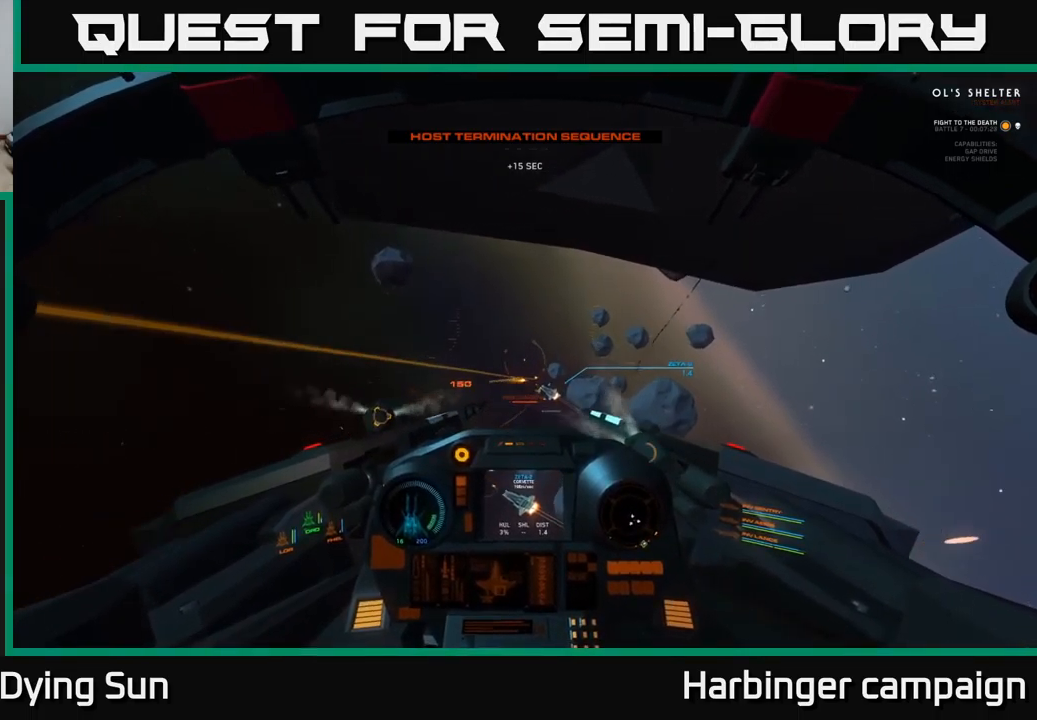
{"buttons": ["R2"], "left_stick": "center", "right_stick": "left", "events": [[17, "R2", "down"], [117, "L2", "up"], [134, "R2", "up"], [184, "L2", "down"], [234, "R2", "down"], [284, "right_stick", "down"], [317, "L2", "up"], [350, "R2", "up"], [367, "L2", "down"], [417, "right_stick", "left"], [484, "L2", "up"], [484, "R2", "down"]]}
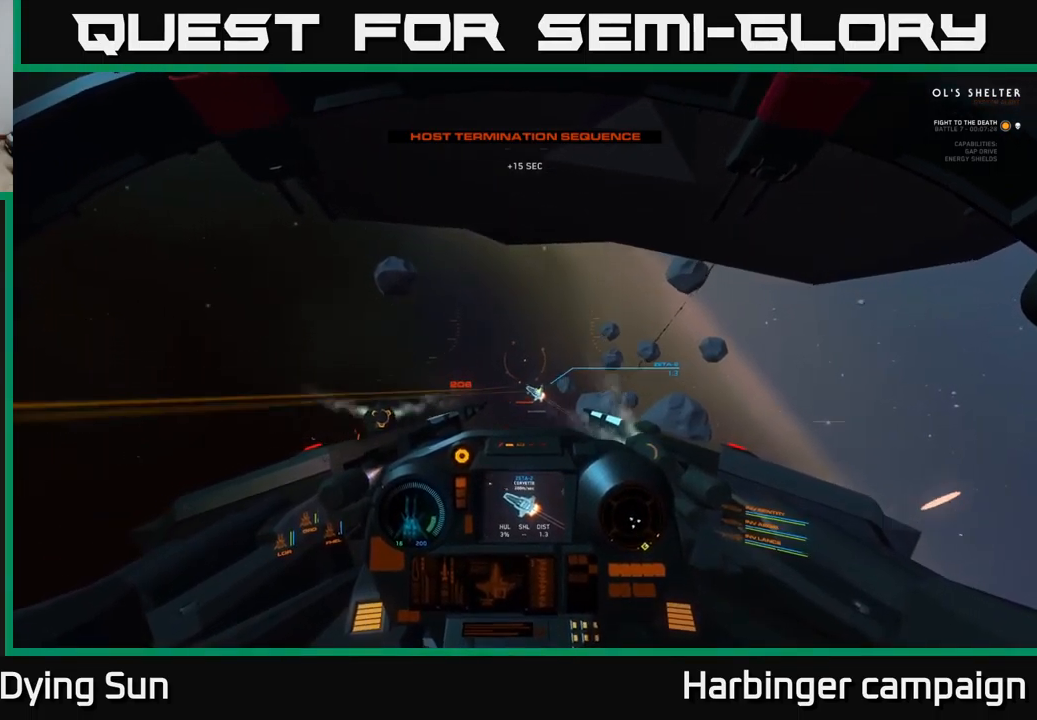
{"buttons": ["L2"], "left_stick": "center", "right_stick": "center", "events": [[84, "R2", "up"], [100, "right_stick", "center"], [150, "left_stick", "down-left"], [217, "left_stick", "center"], [284, "L2", "down"]]}
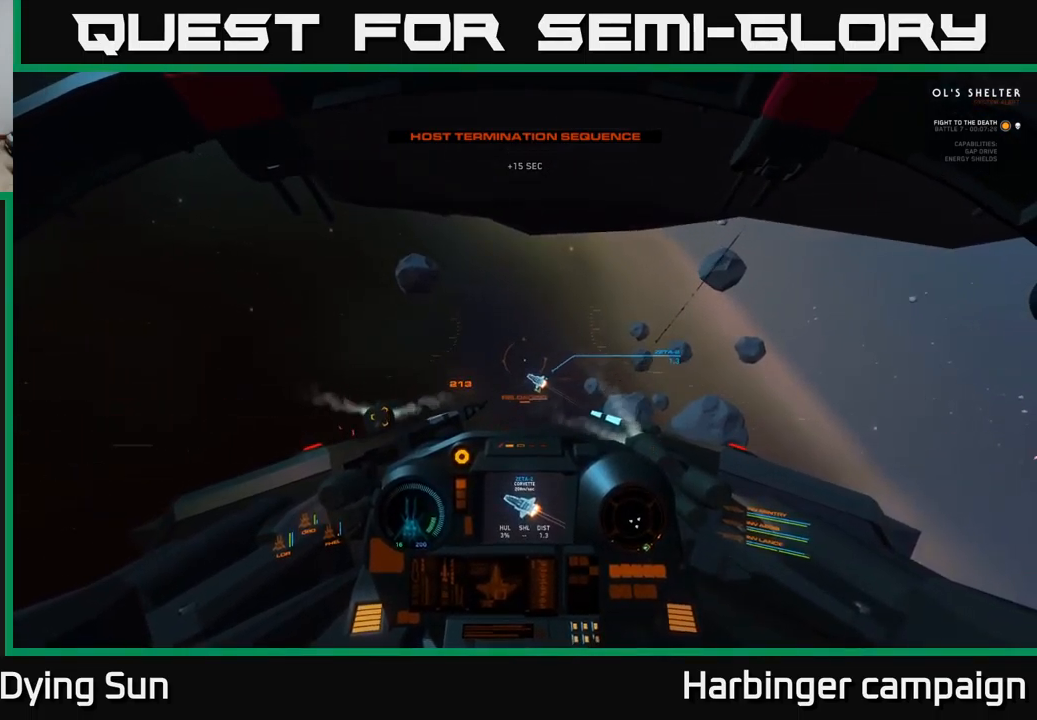
{"buttons": [], "left_stick": "center", "right_stick": "center", "events": [[84, "L2", "up"], [200, "right_stick", "left"], [217, "left_stick", "left"], [300, "right_stick", "up-left"], [367, "left_stick", "center"], [417, "right_stick", "center"]]}
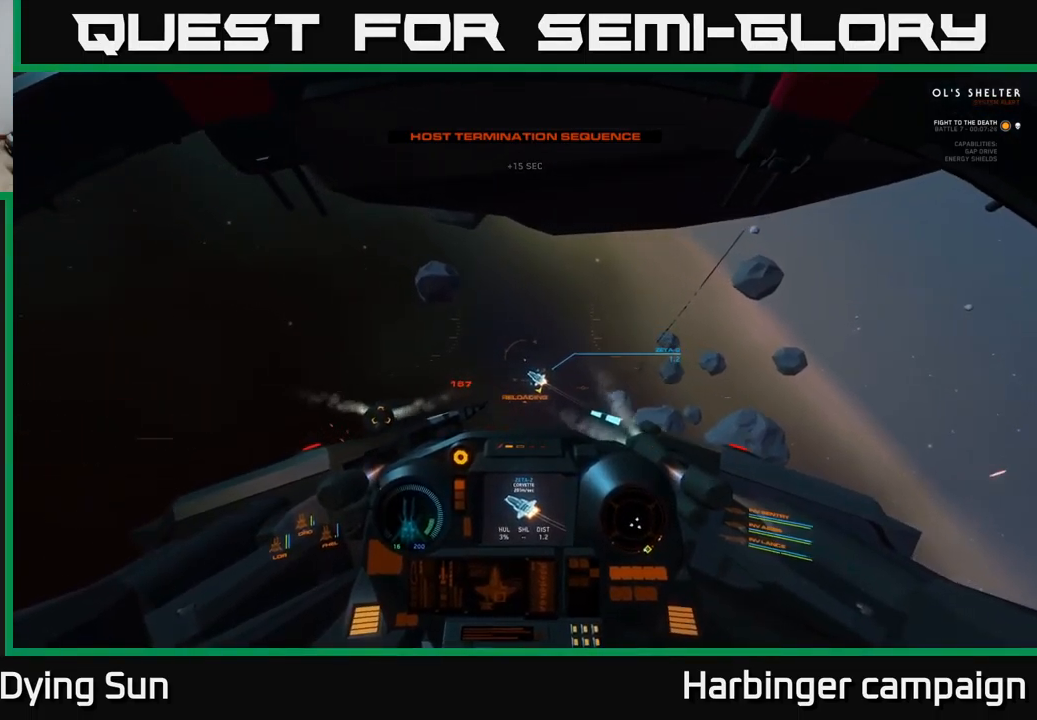
{"buttons": ["L2"], "left_stick": "center", "right_stick": "center", "events": [[50, "left_stick", "up-left"], [84, "L2", "down"], [117, "left_stick", "center"], [300, "right_stick", "up-left"], [450, "right_stick", "center"]]}
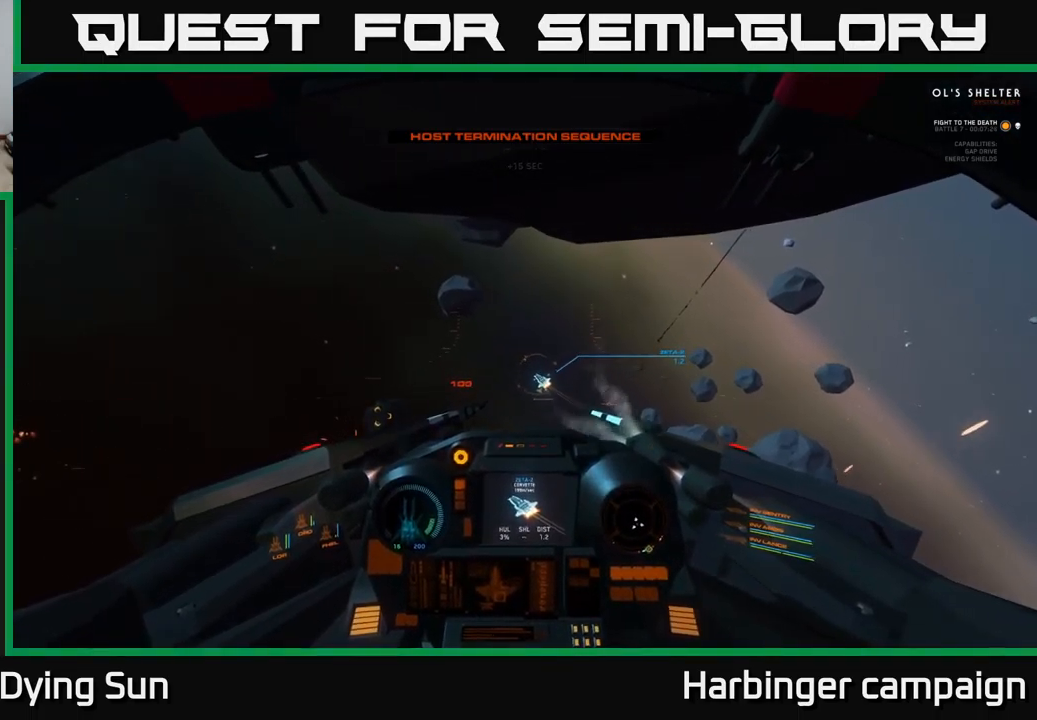
{"buttons": ["L2"], "left_stick": "center", "right_stick": "center", "events": [[50, "Y", "down"], [100, "Y", "up"], [134, "L2", "up"], [250, "right_stick", "down-right"], [300, "L2", "down"], [367, "right_stick", "center"], [400, "R1", "down"], [500, "R1", "up"]]}
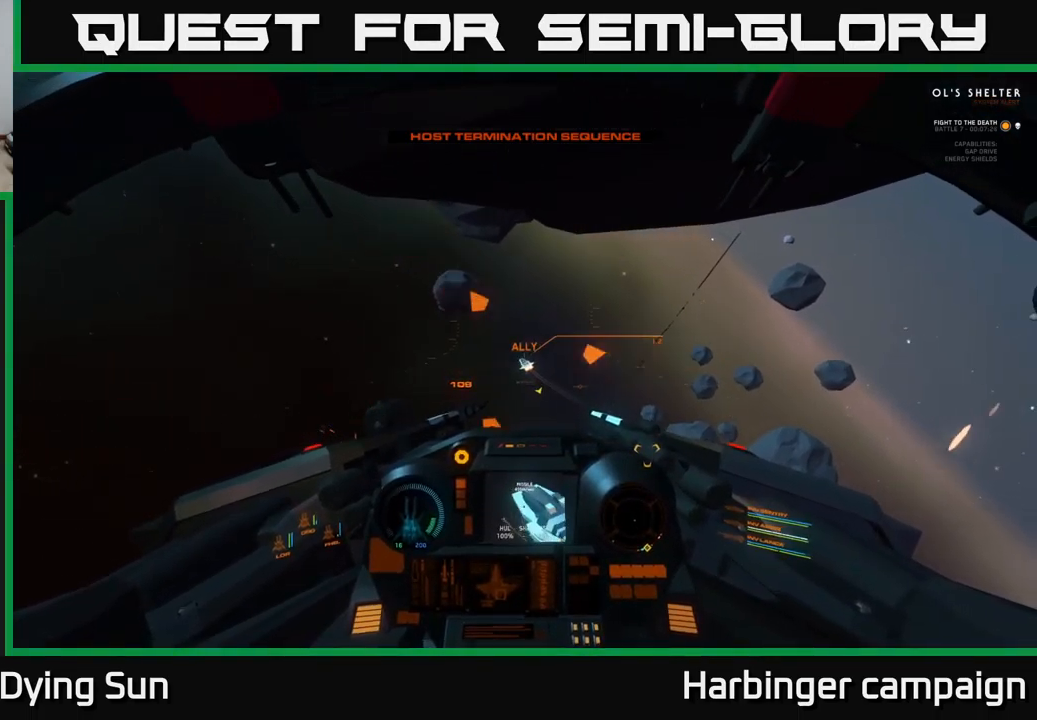
{"buttons": ["L2"], "left_stick": "center", "right_stick": "center", "events": [[50, "right_stick", "up-left"], [167, "right_stick", "center"], [267, "R2", "down"], [350, "R2", "up"]]}